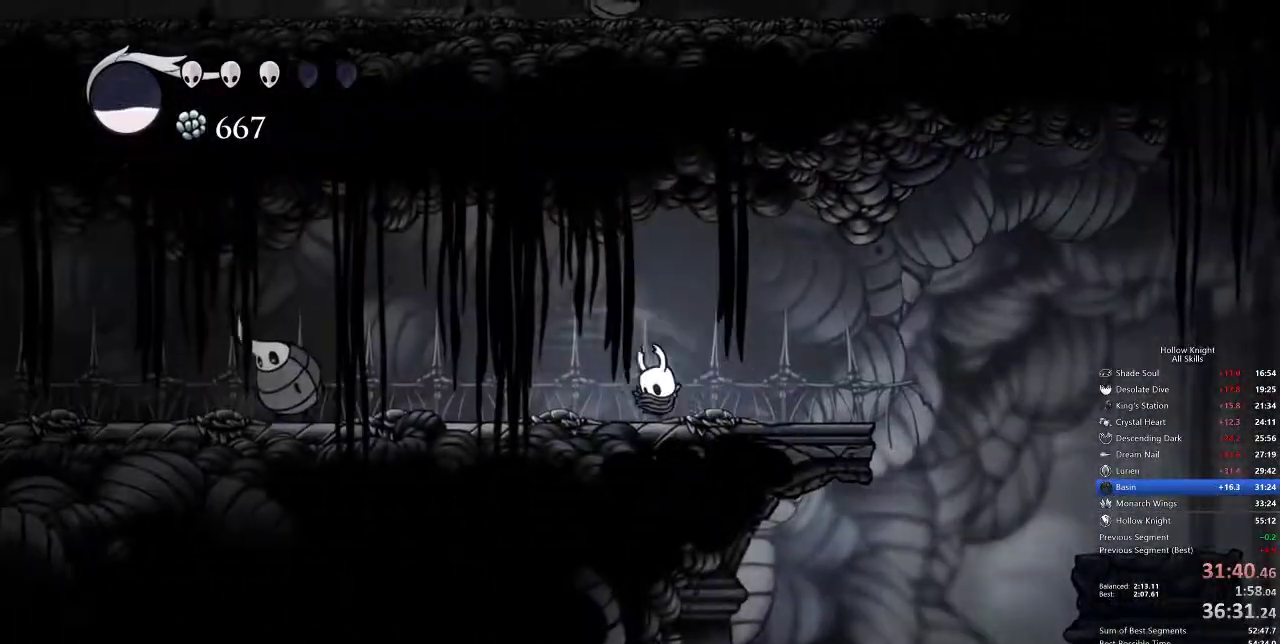
Gameplay with keyboard; each line is a JSON object with the keys held at the frame after it. "events" lists presses ("down") and releases ("up") of "cdash", "dash", "dnail", "down", "heal", "inv", "jump", "left", "nail", "right", "spell" and "up" between this image and that frame as [ms after this image, input, new state], when the widget could be followed in between. No other keys are recorded. Mouse input is not recorded. Key names are as the overlay labels them; some are game actions (e.g. jump) rather than physical keys.
{"keys": ["left"], "events": [[367, "left", "down"]]}
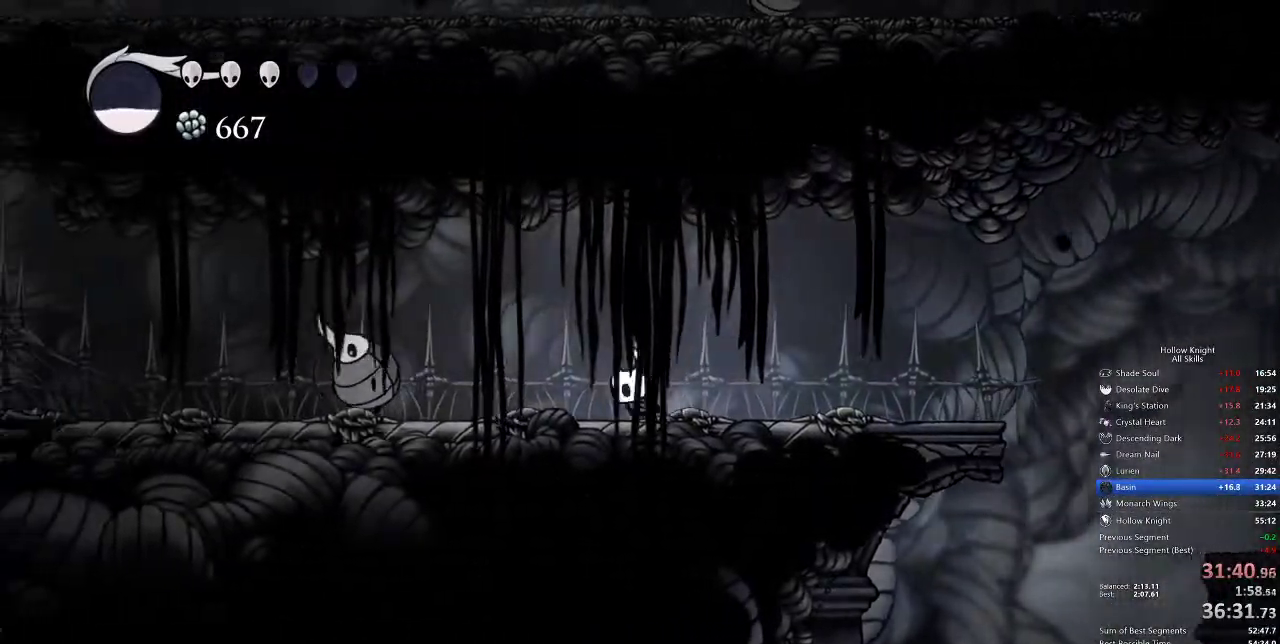
{"keys": ["left"], "events": [[100, "jump", "down"], [350, "dash", "down"], [400, "jump", "up"], [467, "dash", "up"]]}
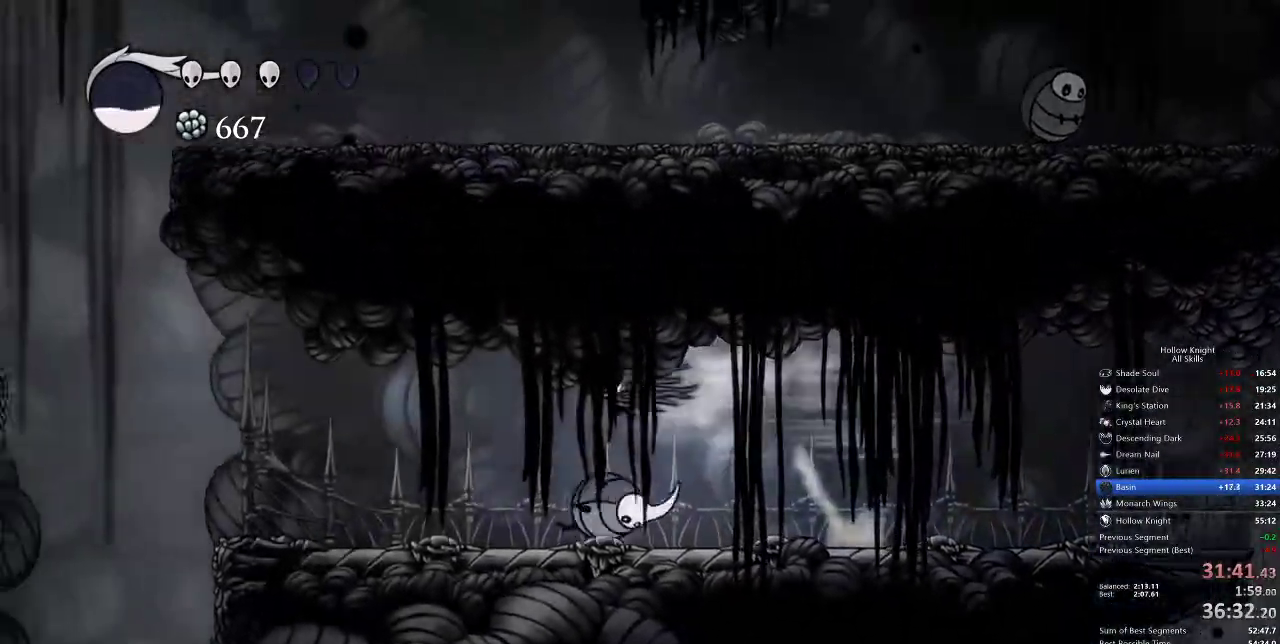
{"keys": ["left"], "events": []}
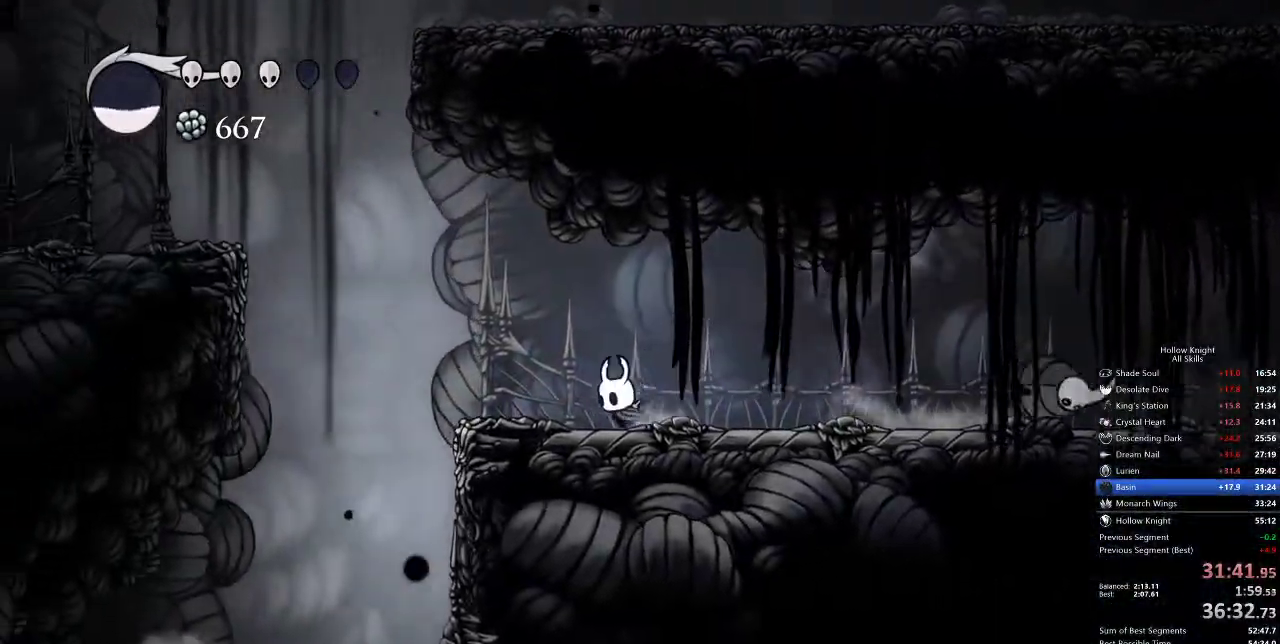
{"keys": ["dash", "jump", "left"], "events": [[133, "jump", "down"], [500, "dash", "down"]]}
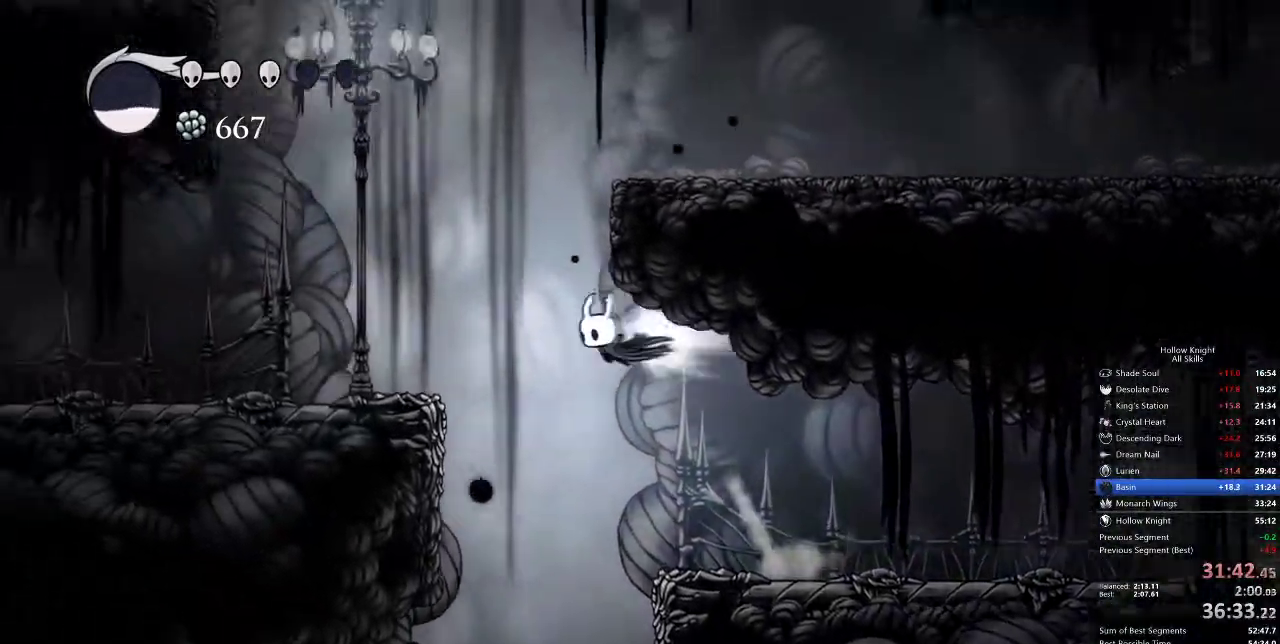
{"keys": ["left"], "events": [[50, "jump", "up"], [133, "dash", "up"]]}
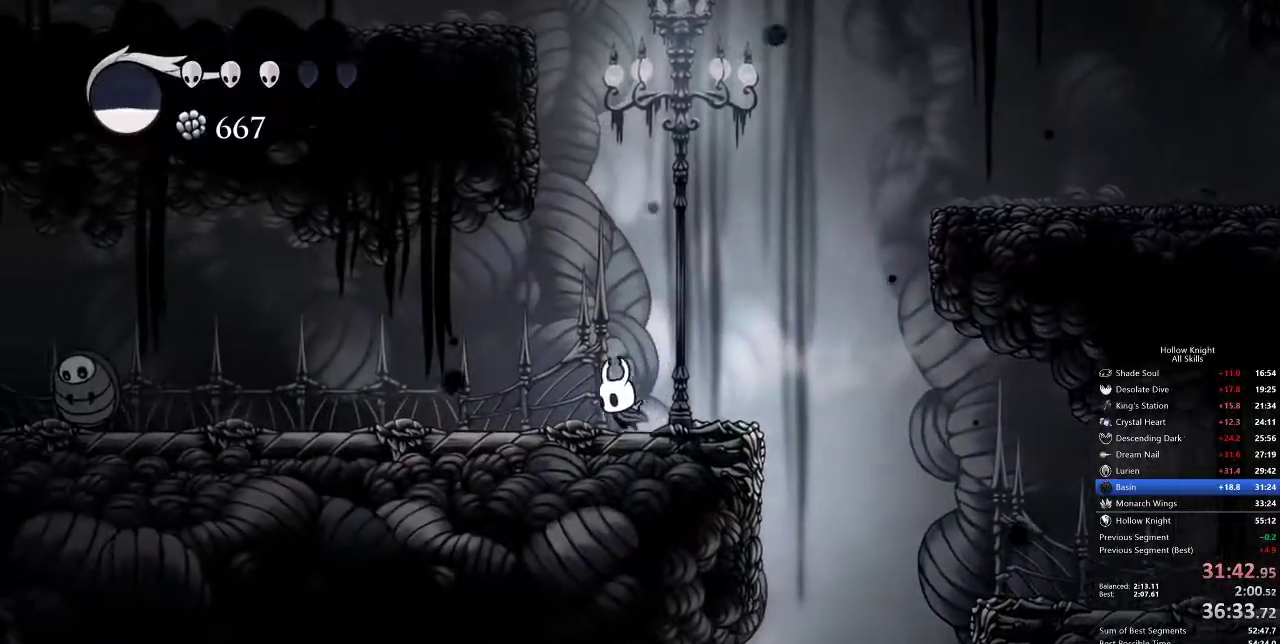
{"keys": ["left"], "events": [[133, "dash", "down"], [267, "dash", "up"]]}
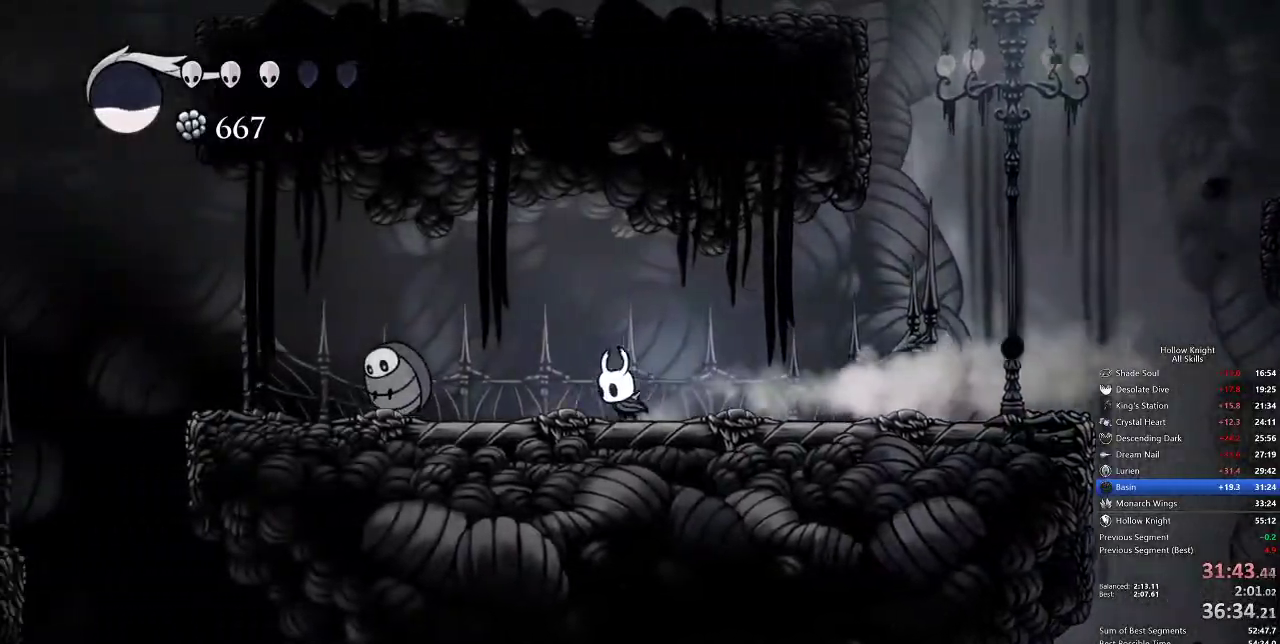
{"keys": ["left"], "events": [[133, "jump", "down"], [267, "dash", "down"], [367, "jump", "up"], [400, "dash", "up"]]}
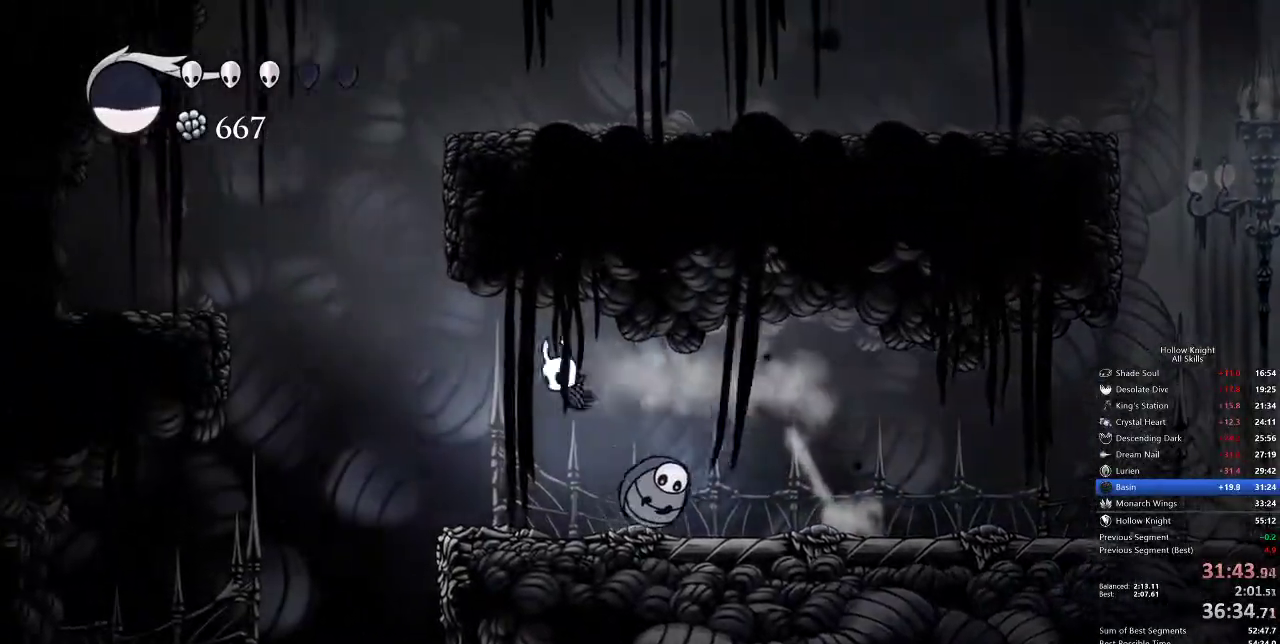
{"keys": [], "events": [[483, "left", "up"]]}
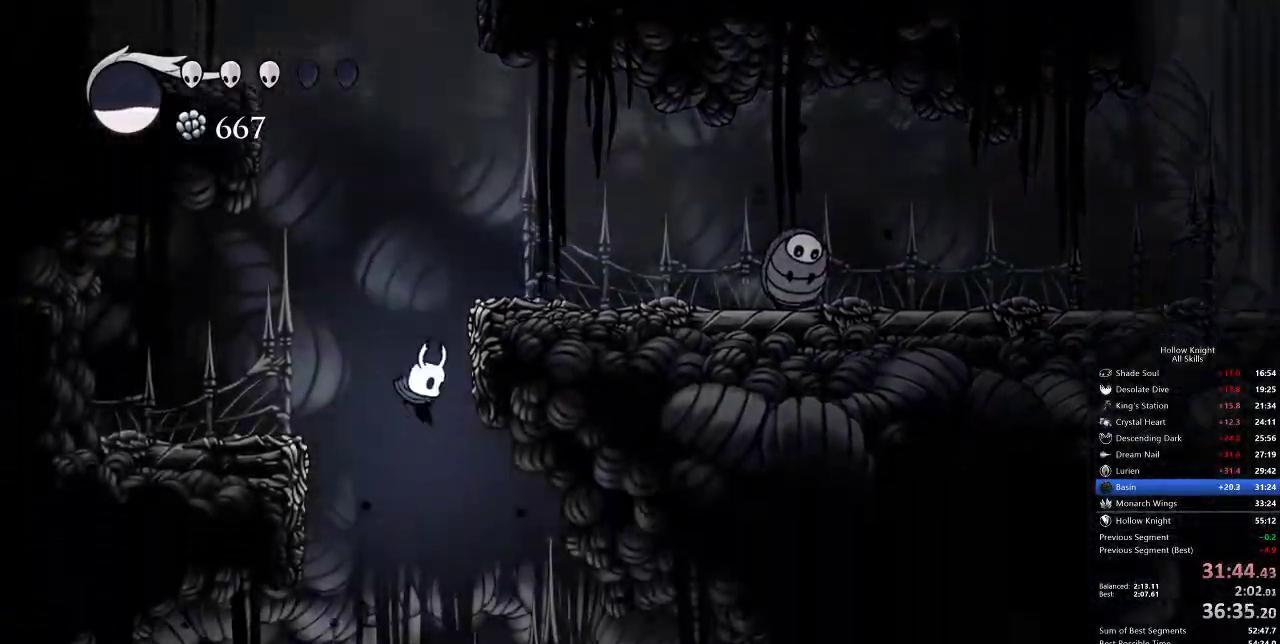
{"keys": ["right"], "events": [[50, "right", "down"], [400, "dash", "down"], [483, "dash", "up"]]}
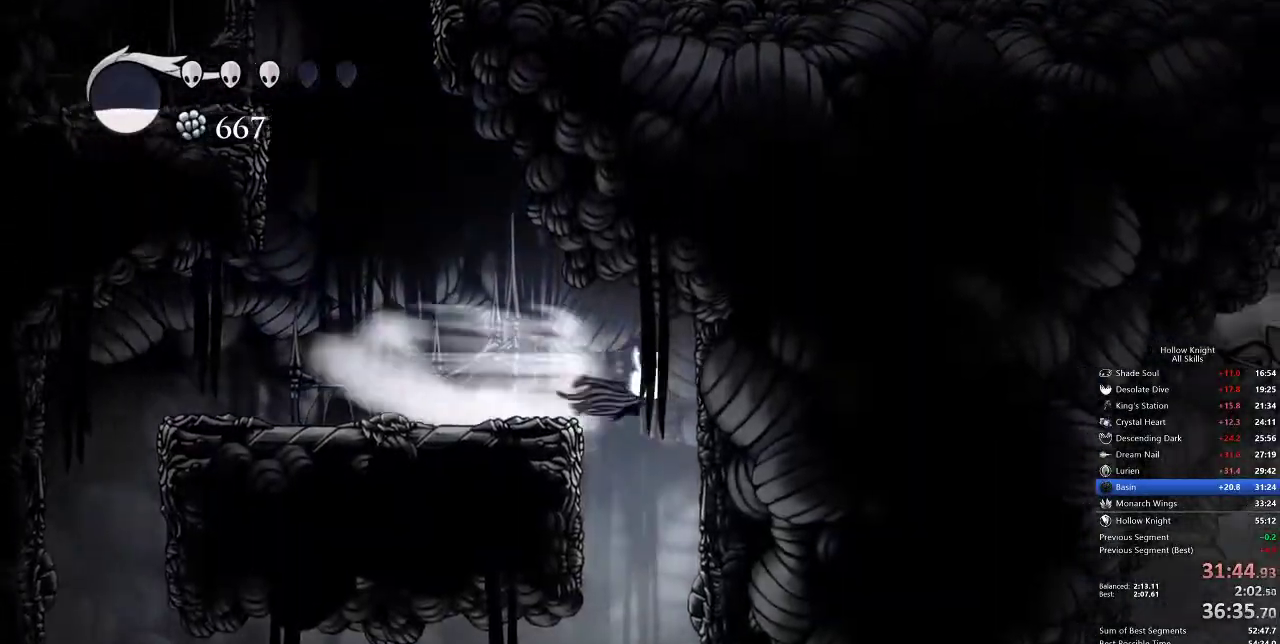
{"keys": [], "events": [[117, "left", "down"], [117, "right", "up"], [467, "left", "up"]]}
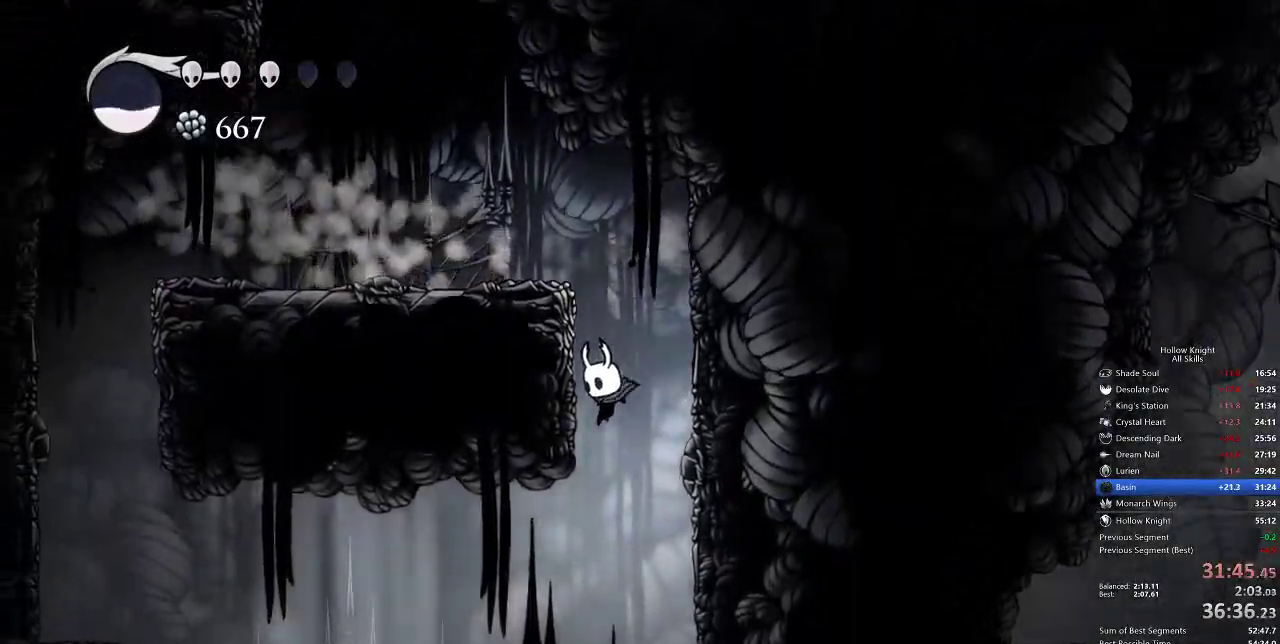
{"keys": ["dash", "left"], "events": [[67, "left", "down"], [417, "dash", "down"]]}
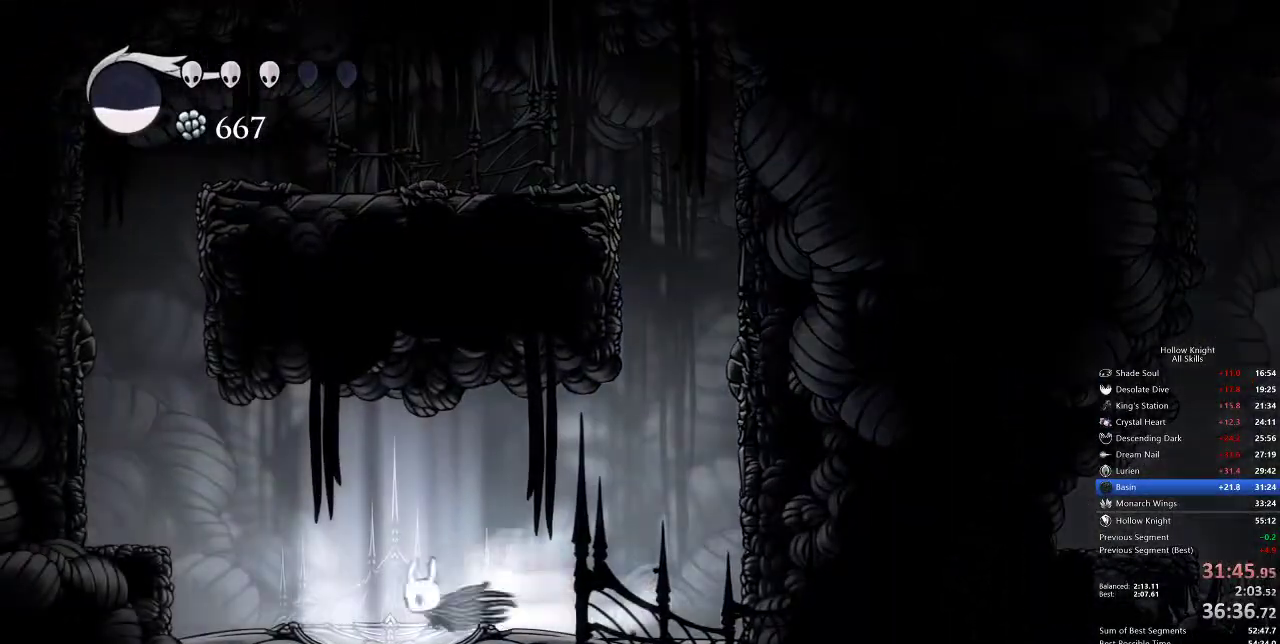
{"keys": [], "events": [[50, "dash", "up"], [67, "inv", "down"], [67, "left", "up"], [167, "inv", "up"]]}
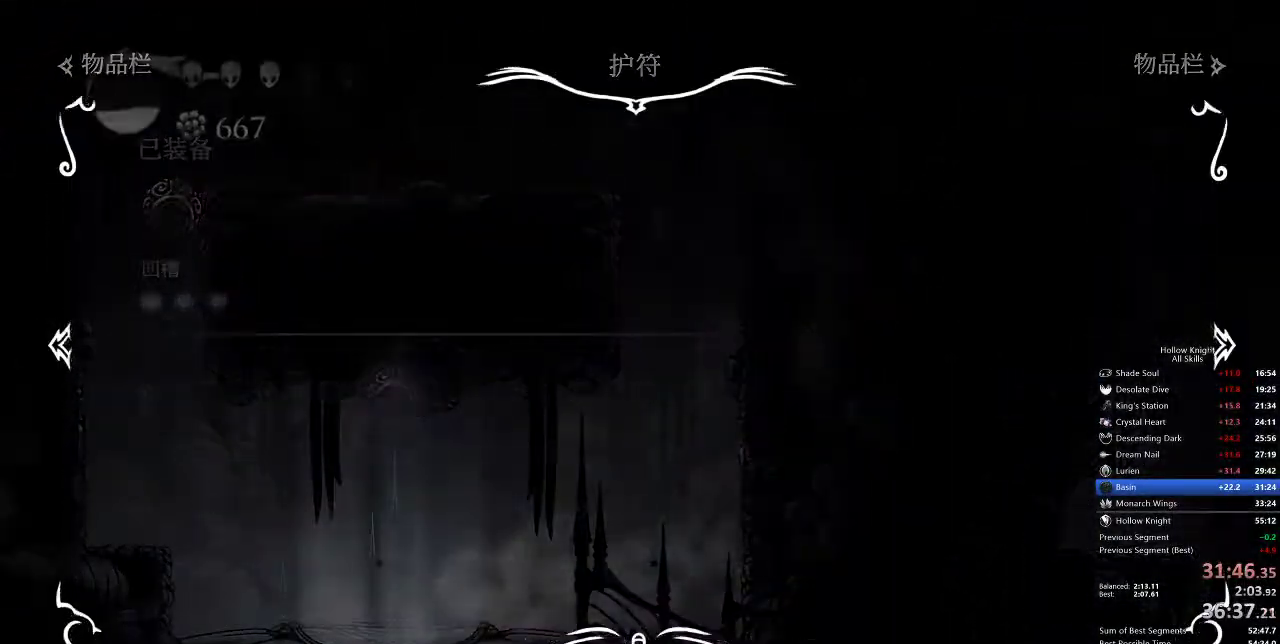
{"keys": ["right"], "events": [[133, "right", "down"]]}
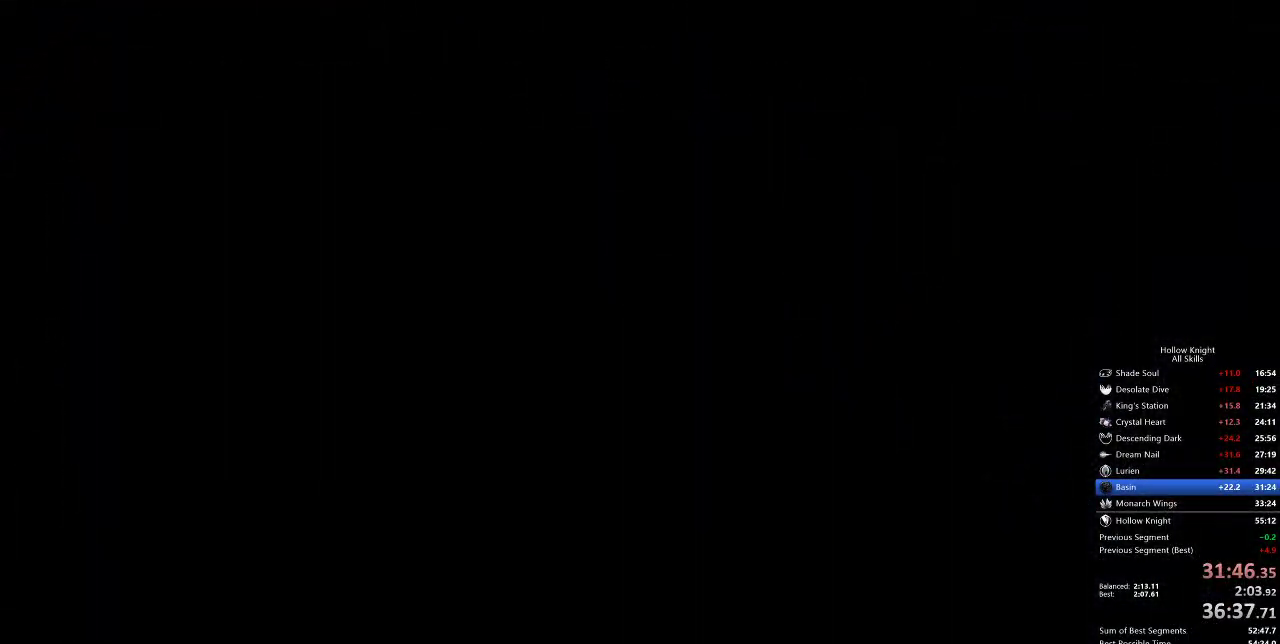
{"keys": [], "events": [[283, "right", "up"]]}
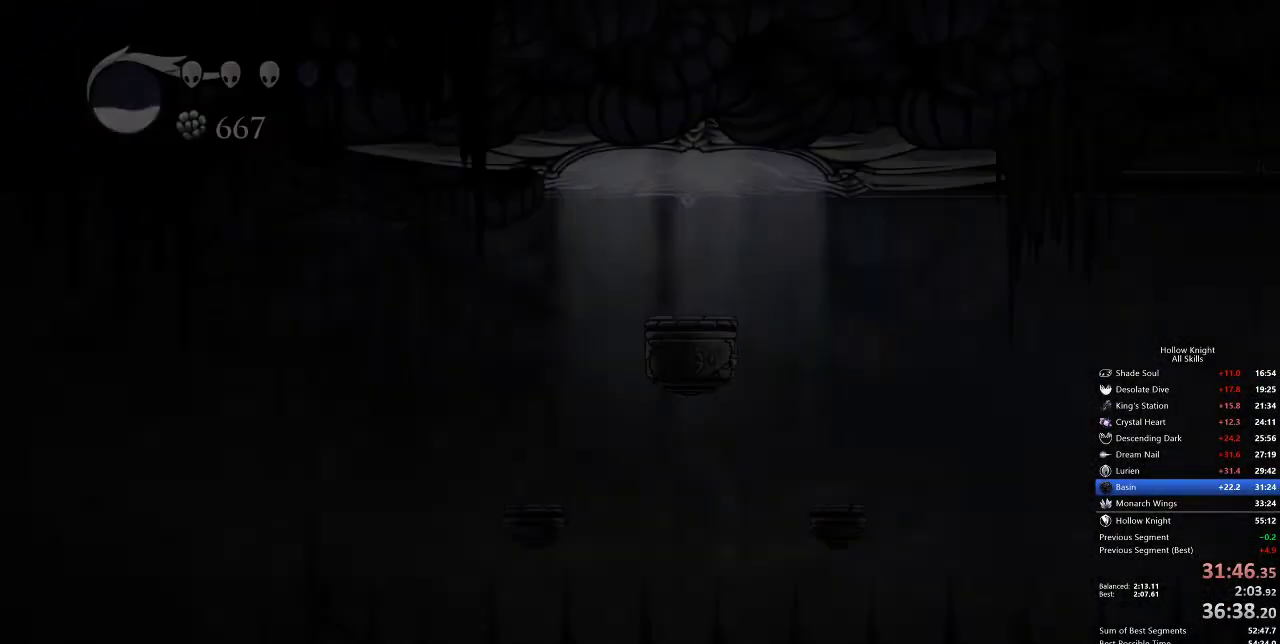
{"keys": ["right"], "events": [[367, "right", "down"]]}
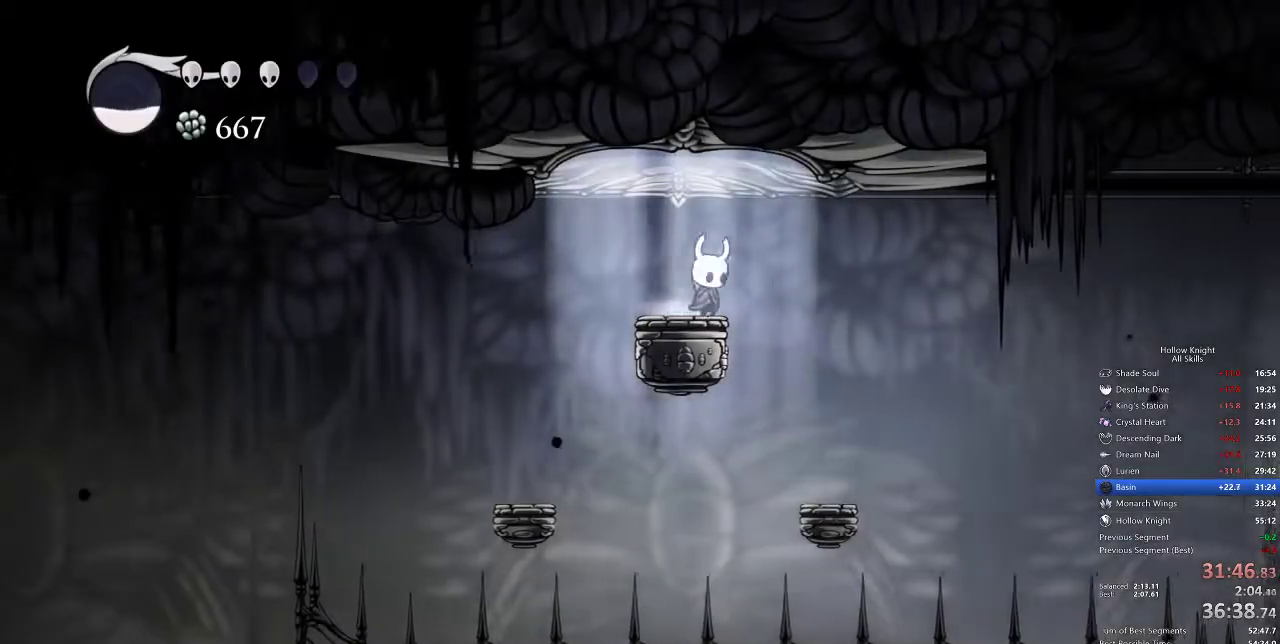
{"keys": ["right"], "events": [[33, "dash", "down"], [133, "dash", "up"]]}
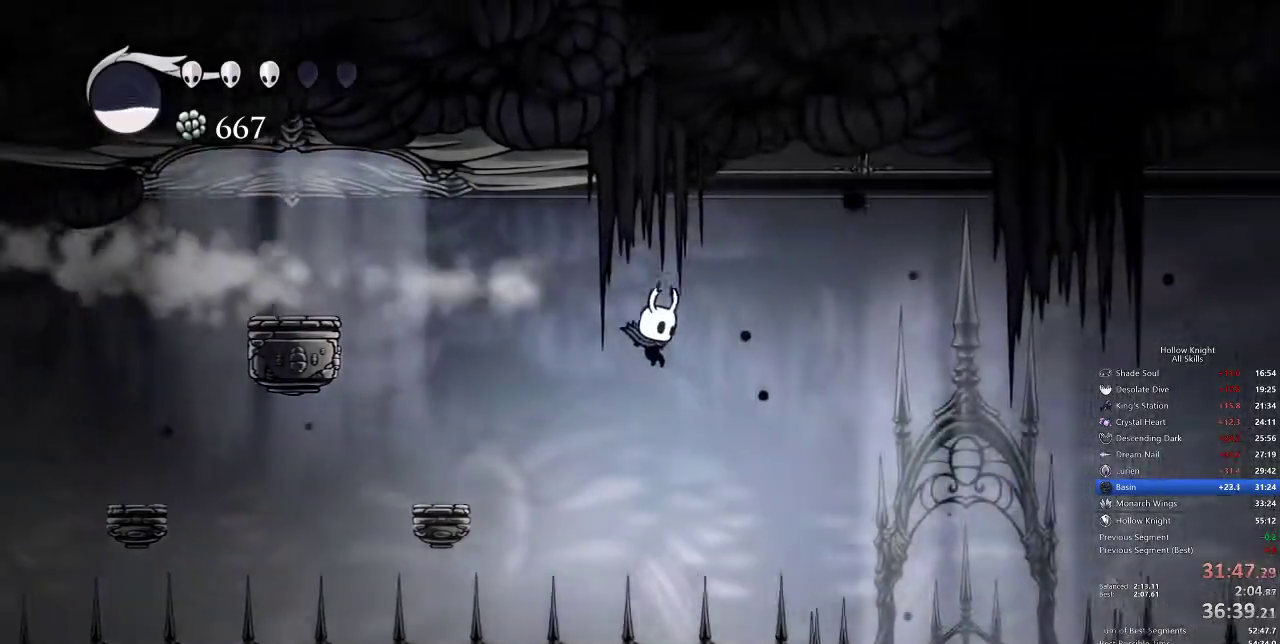
{"keys": ["right"], "events": [[300, "dash", "down"], [400, "dash", "up"]]}
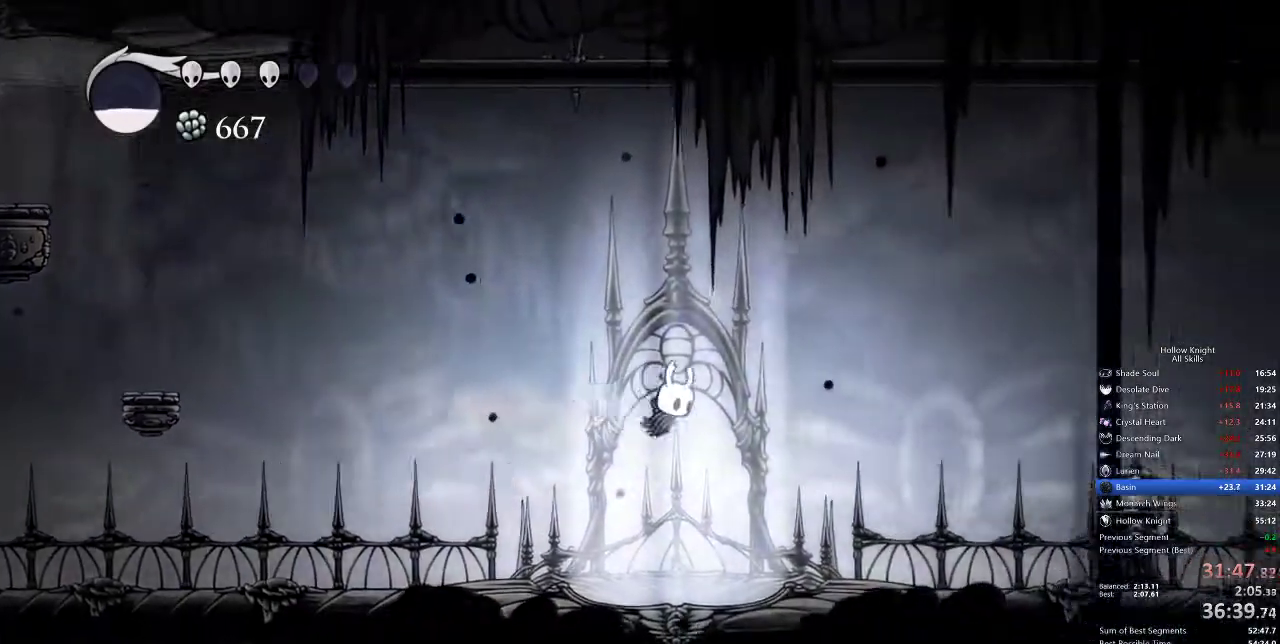
{"keys": [], "events": [[17, "inv", "down"], [17, "right", "up"], [100, "inv", "up"]]}
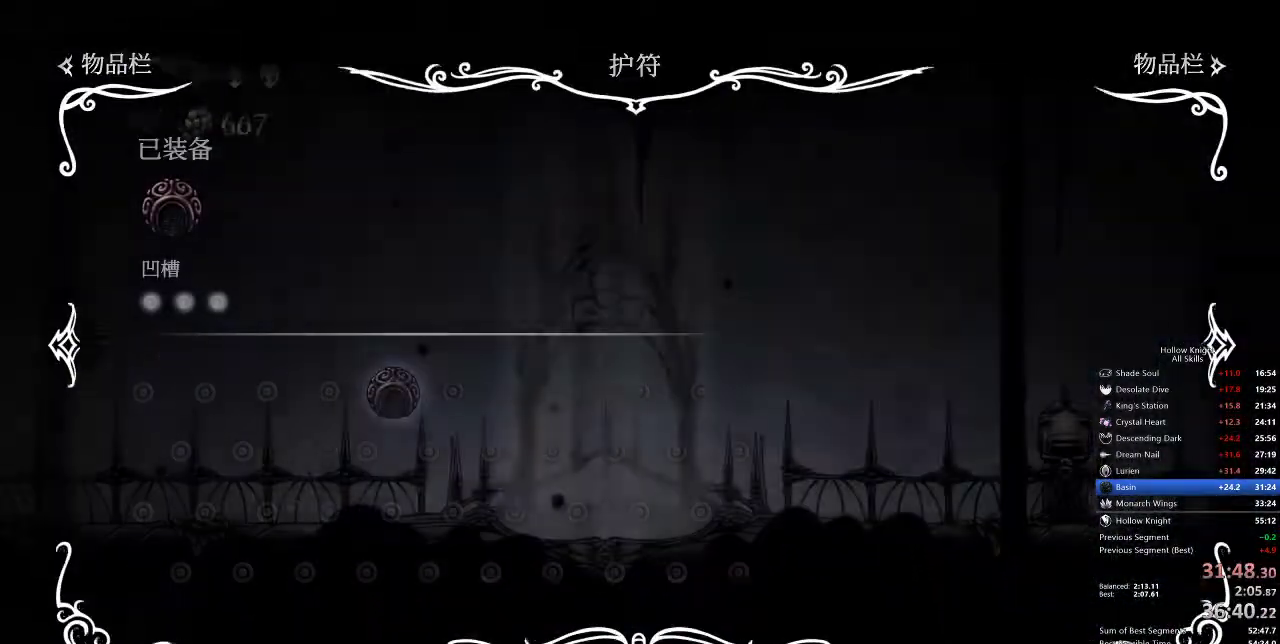
{"keys": [], "events": []}
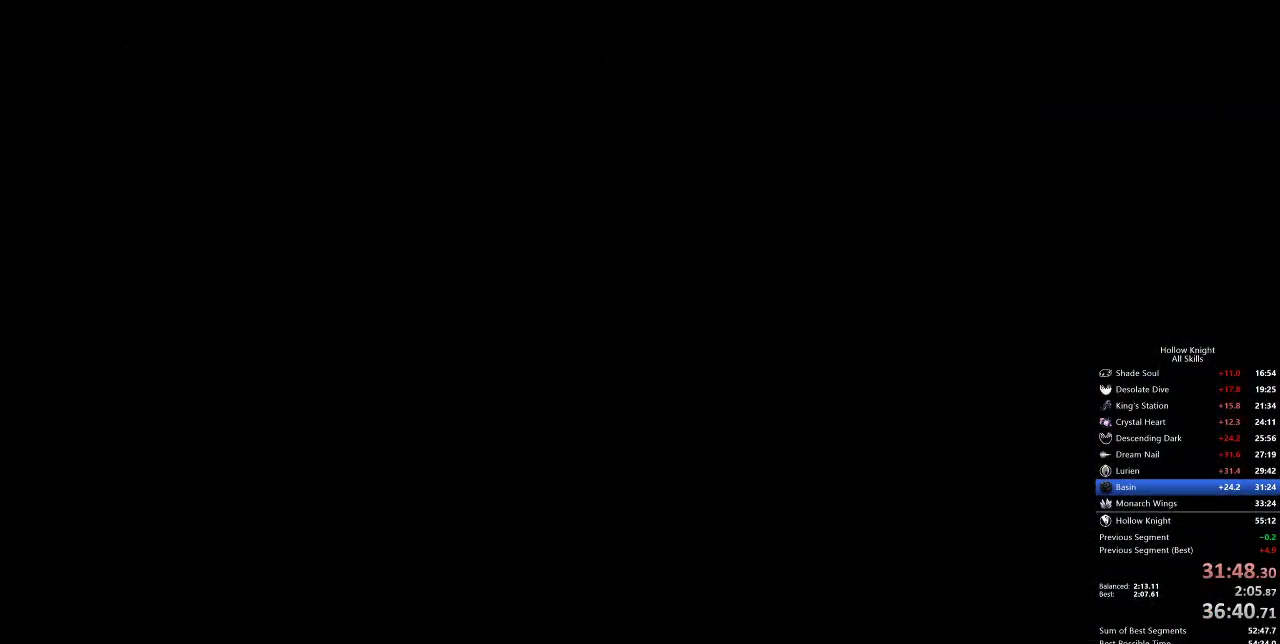
{"keys": ["left"], "events": [[50, "left", "down"], [233, "left", "up"], [283, "right", "down"], [433, "left", "down"], [433, "right", "up"]]}
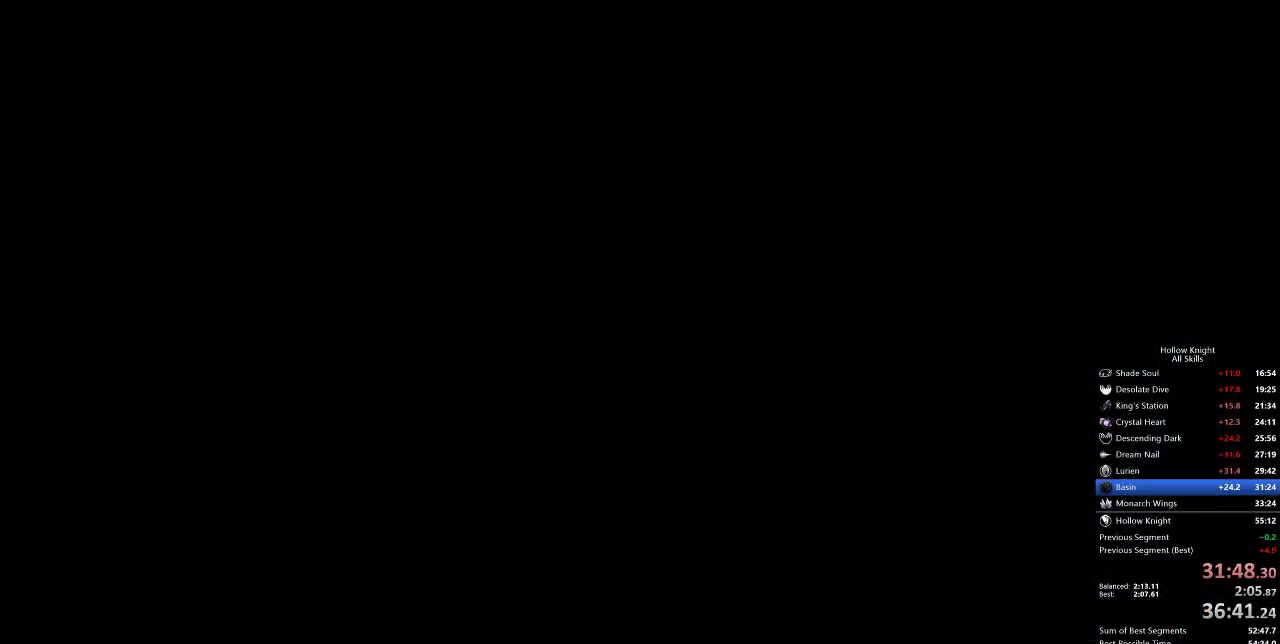
{"keys": [], "events": [[67, "left", "up"]]}